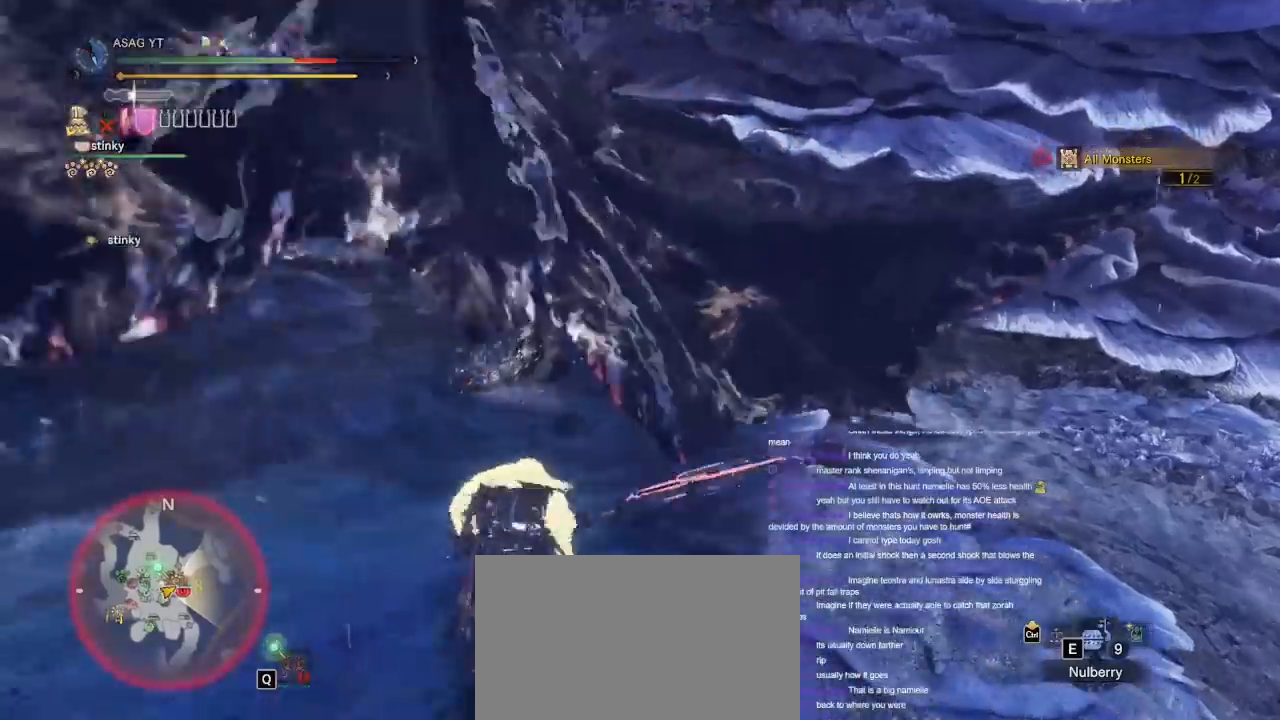
Gameplay with keyboard and mouse; each line is a JSON object with the keys and mouse buttons held at the frame after it. "events" lists presses ("down") and releases ("up") of "1", "2", "3", "4", "5", "a", "alt", "c", "caps_lock", "ctrl", "d", "e", "f", "g", "q", "r", "s", "shift", "space", "t", "tab", "v", "w", "x", "z", "mouse_left", "mouse_wheel" and "mouse_right" between this image and that frame as [ms after this image, input, new state], when the widget could be followed in between. "mouse_left", "mouse_wheel", "mouse_right" = the "left", "wheel", "right" buttons of the "mouse" list. No other keys are recorded. "wheel" means that the mouse wheel is clicked or scrolled. Not read: mouse_move.
{"keys": ["w"], "mouse": [], "events": [[483, "d", "up"]]}
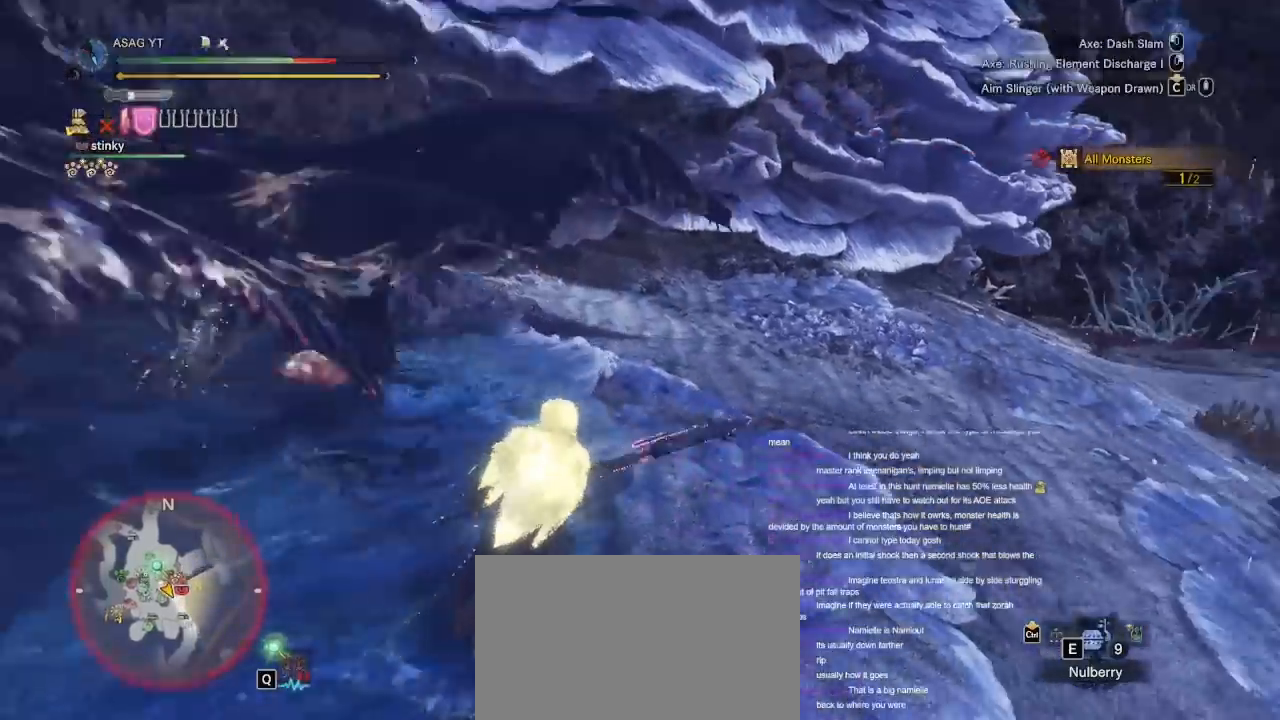
{"keys": ["w"], "mouse": [], "events": [[250, "space", "down"], [433, "space", "up"]]}
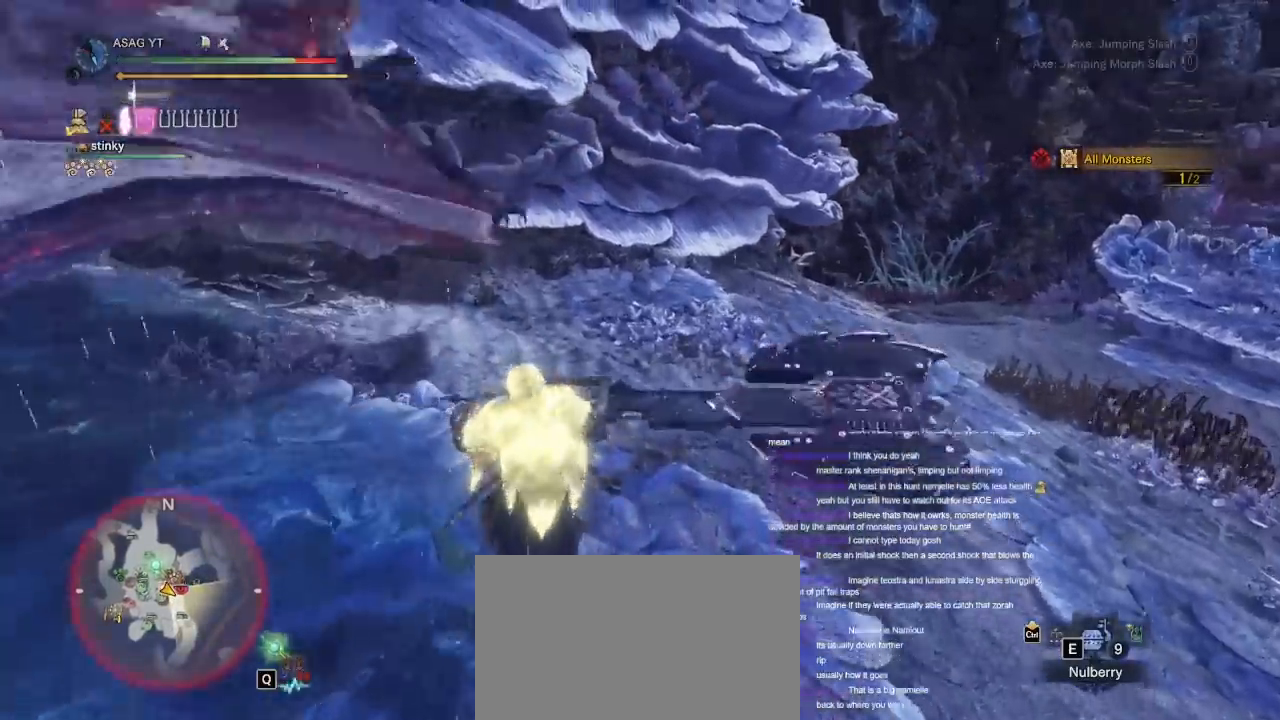
{"keys": ["a", "w"], "mouse": [], "events": [[417, "a", "down"]]}
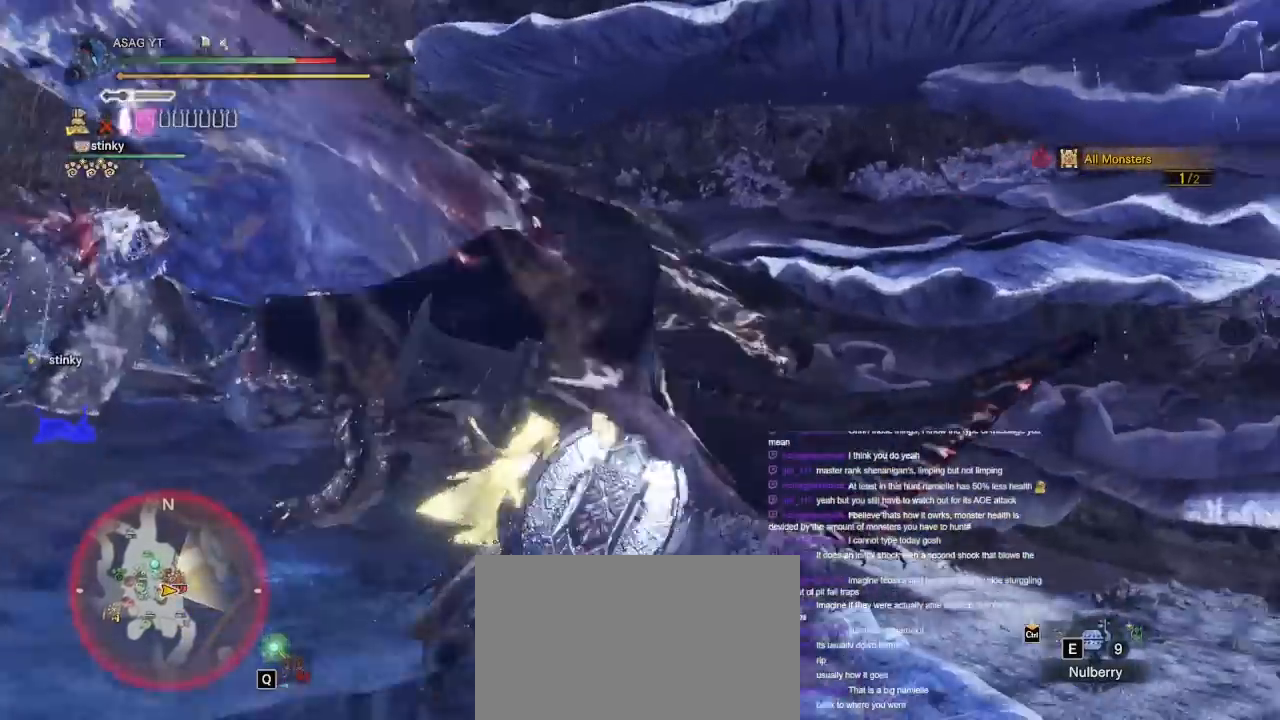
{"keys": ["a"], "mouse": [], "events": [[333, "w", "up"]]}
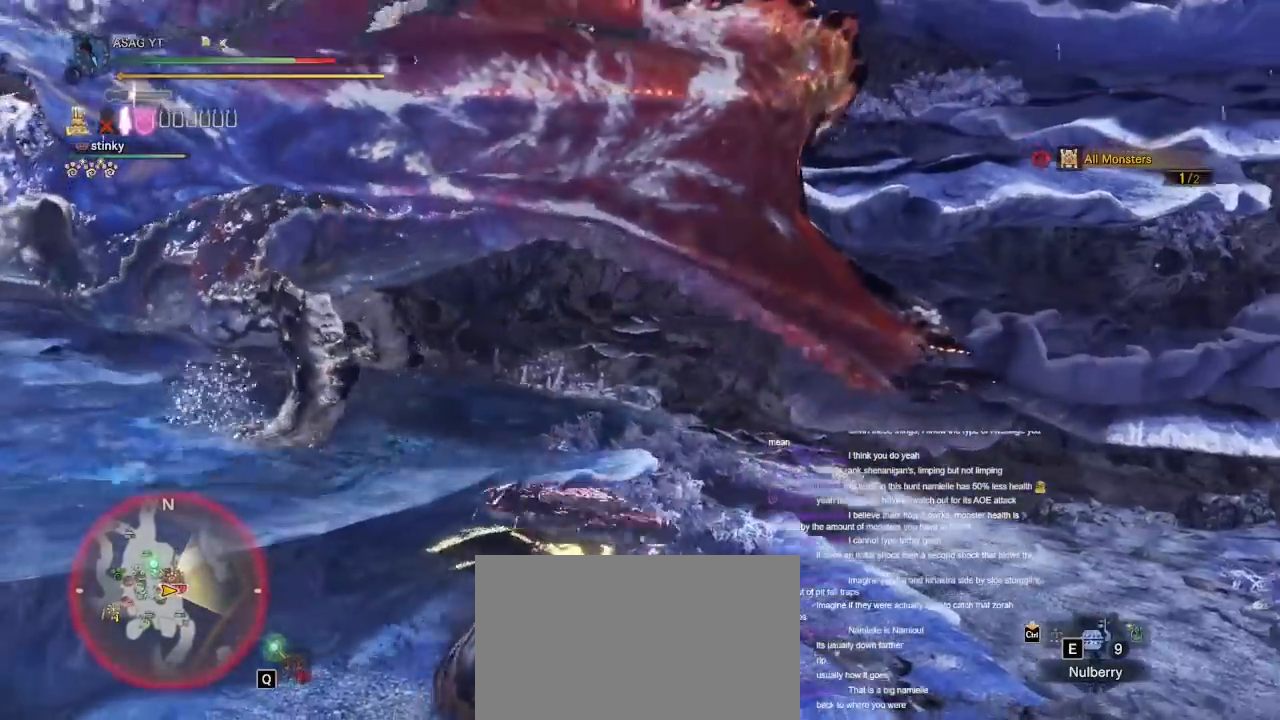
{"keys": ["d"], "mouse": [], "events": [[17, "space", "down"], [100, "space", "up"], [200, "space", "down"], [350, "a", "up"], [350, "d", "down"], [350, "space", "up"]]}
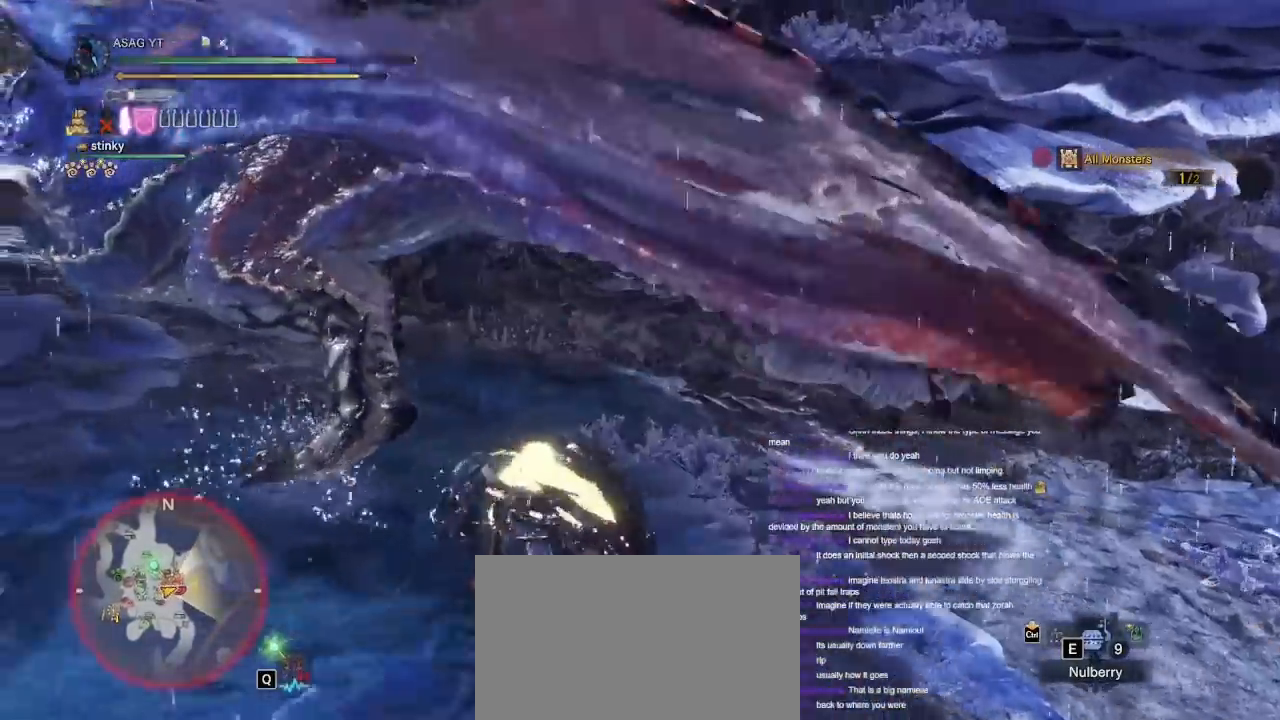
{"keys": ["d", "w"], "mouse": [], "events": [[83, "space", "down"], [183, "space", "up"], [267, "space", "down"], [317, "space", "up"], [417, "space", "down"], [500, "space", "up"], [500, "w", "down"]]}
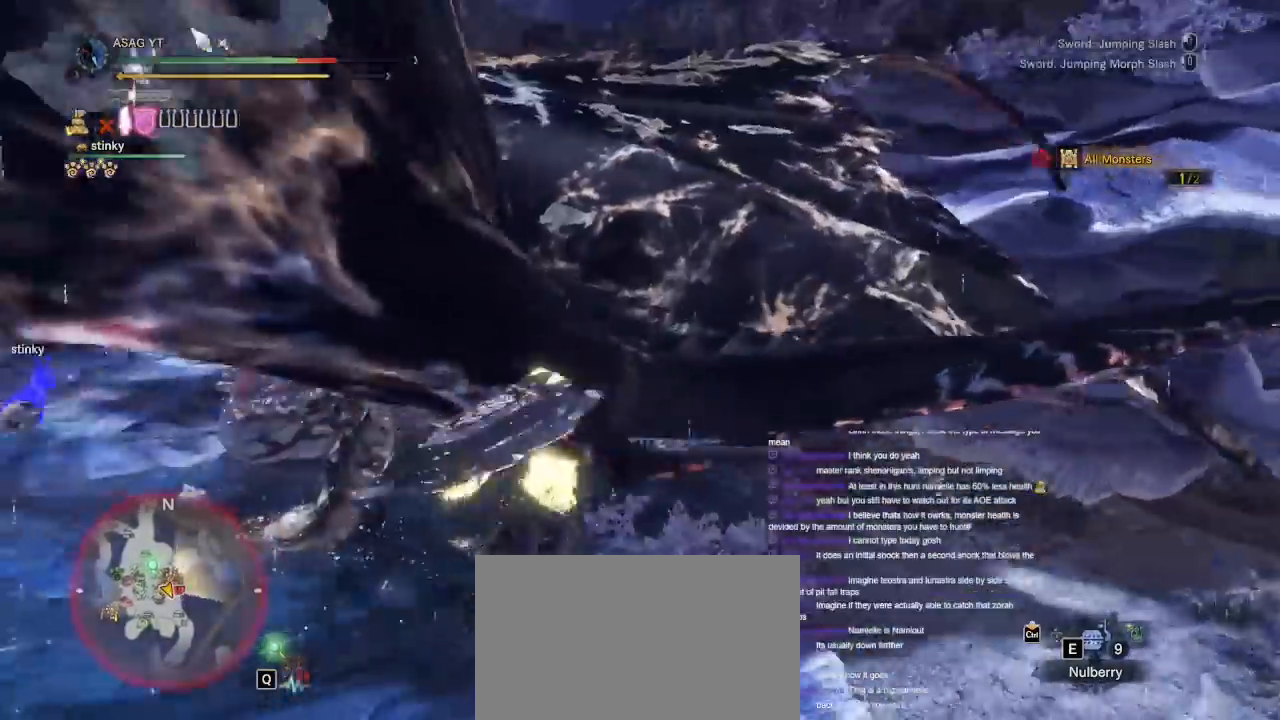
{"keys": ["a", "w"], "mouse": []}
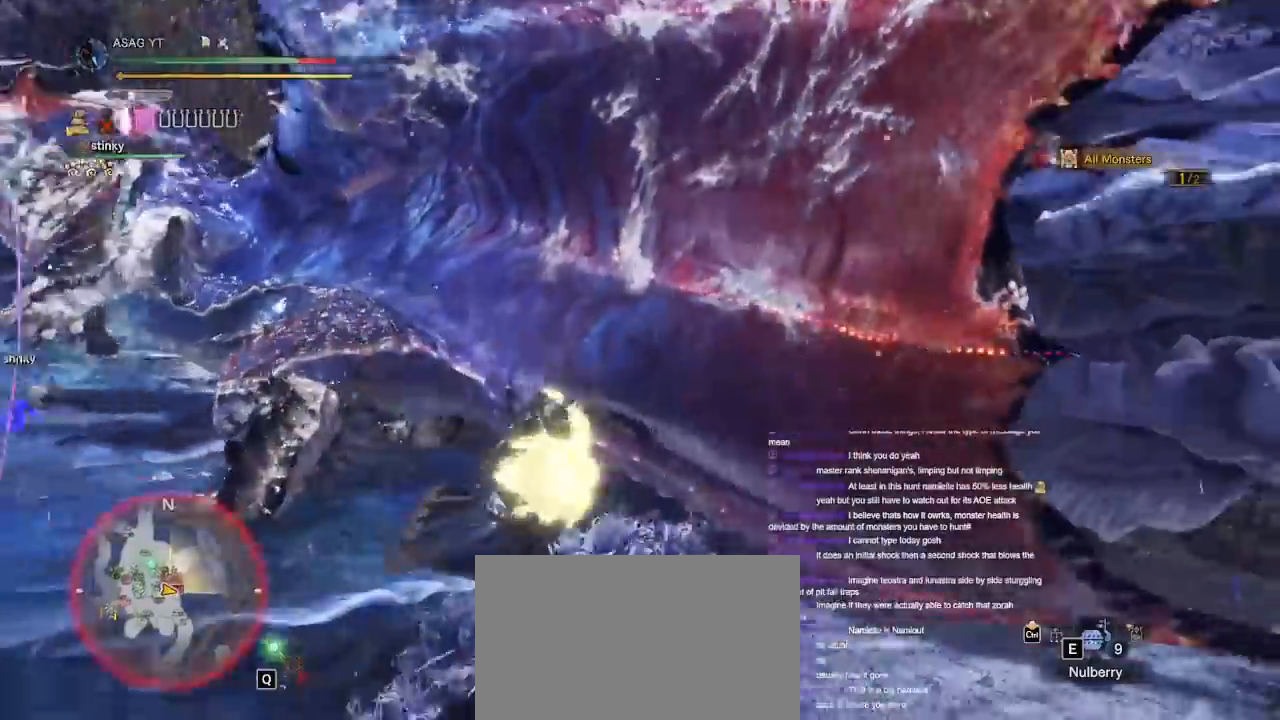
{"keys": ["a"], "mouse": [], "events": [[300, "w", "up"]]}
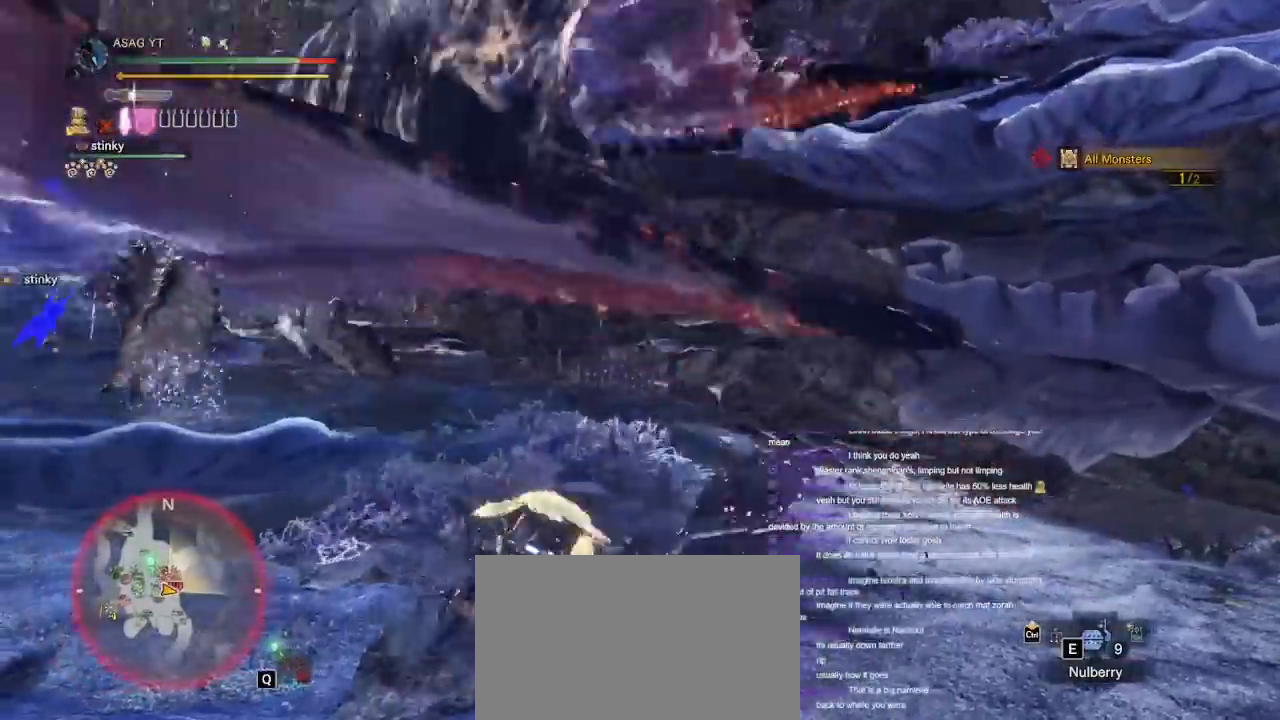
{"keys": ["a"], "mouse": [], "events": [[33, "space", "down"], [117, "space", "up"], [217, "space", "down"], [300, "space", "up"]]}
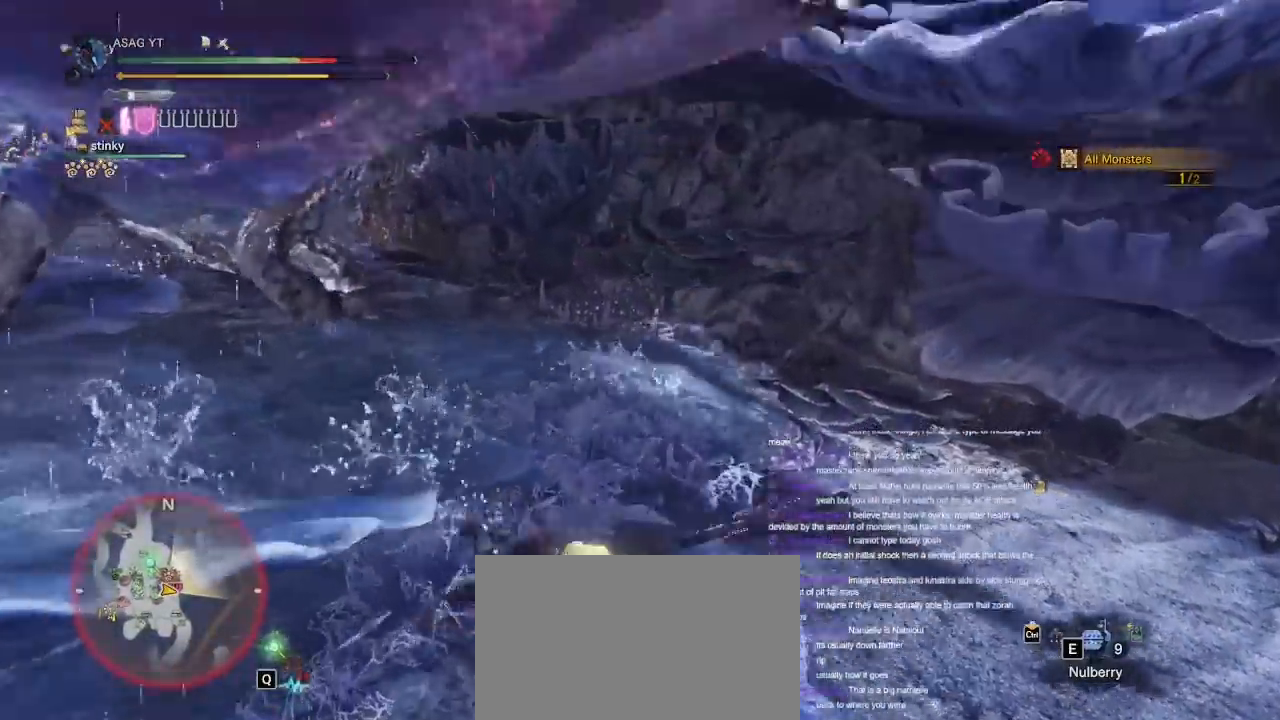
{"keys": ["a"], "mouse": [], "events": []}
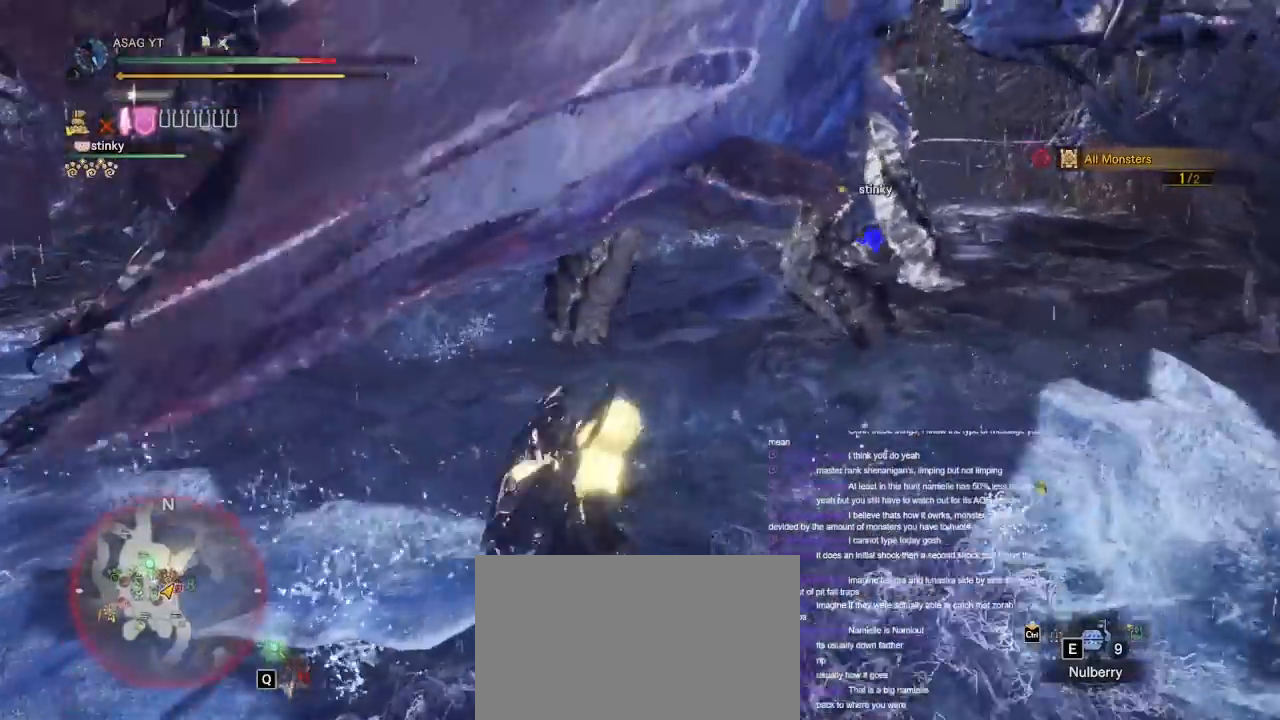
{"keys": ["s"], "mouse": [], "events": [[150, "s", "down"], [200, "a", "up"], [400, "space", "down"], [450, "space", "up"]]}
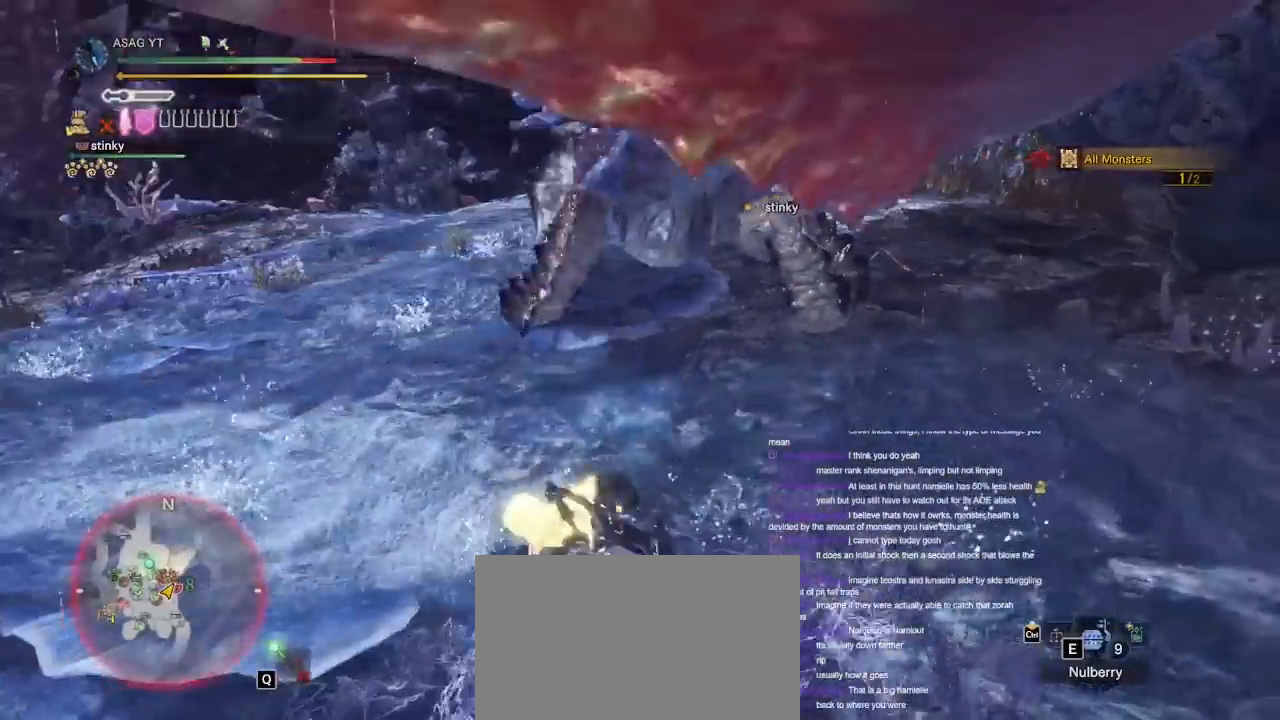
{"keys": ["a"], "mouse": [], "events": [[50, "s", "up"], [50, "space", "down"], [183, "space", "up"], [400, "a", "down"]]}
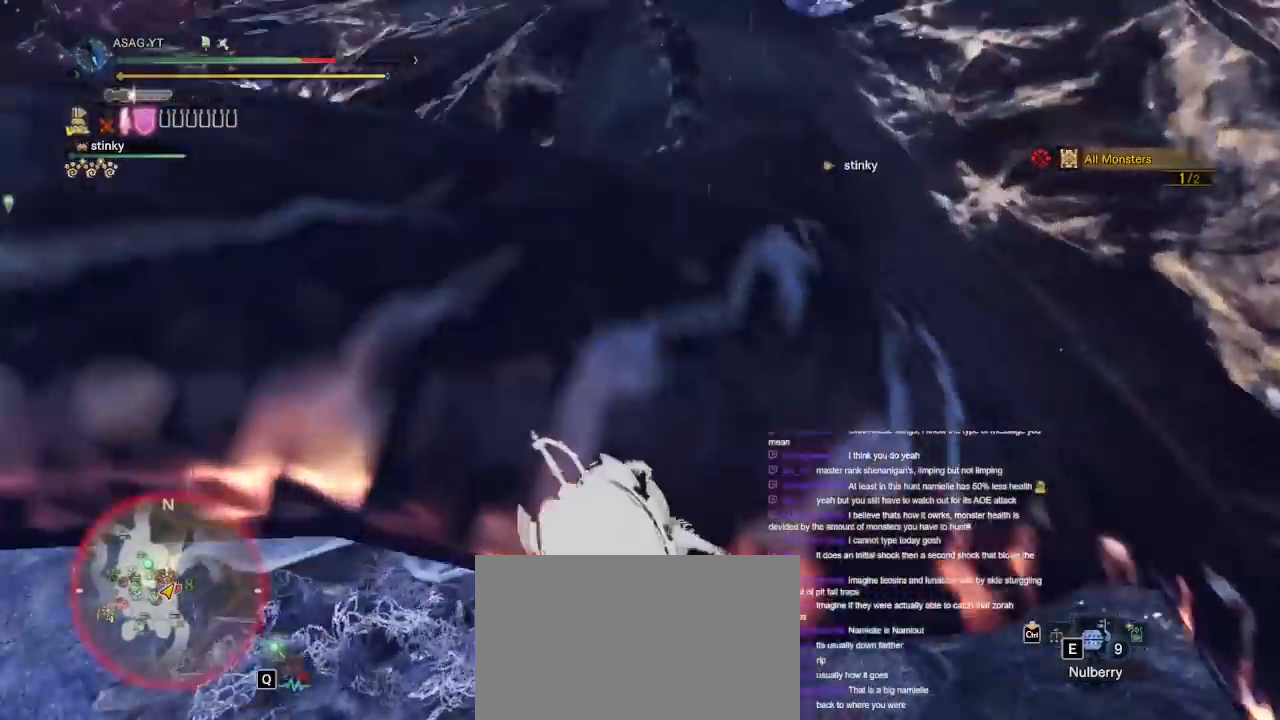
{"keys": ["a"], "mouse": [], "events": []}
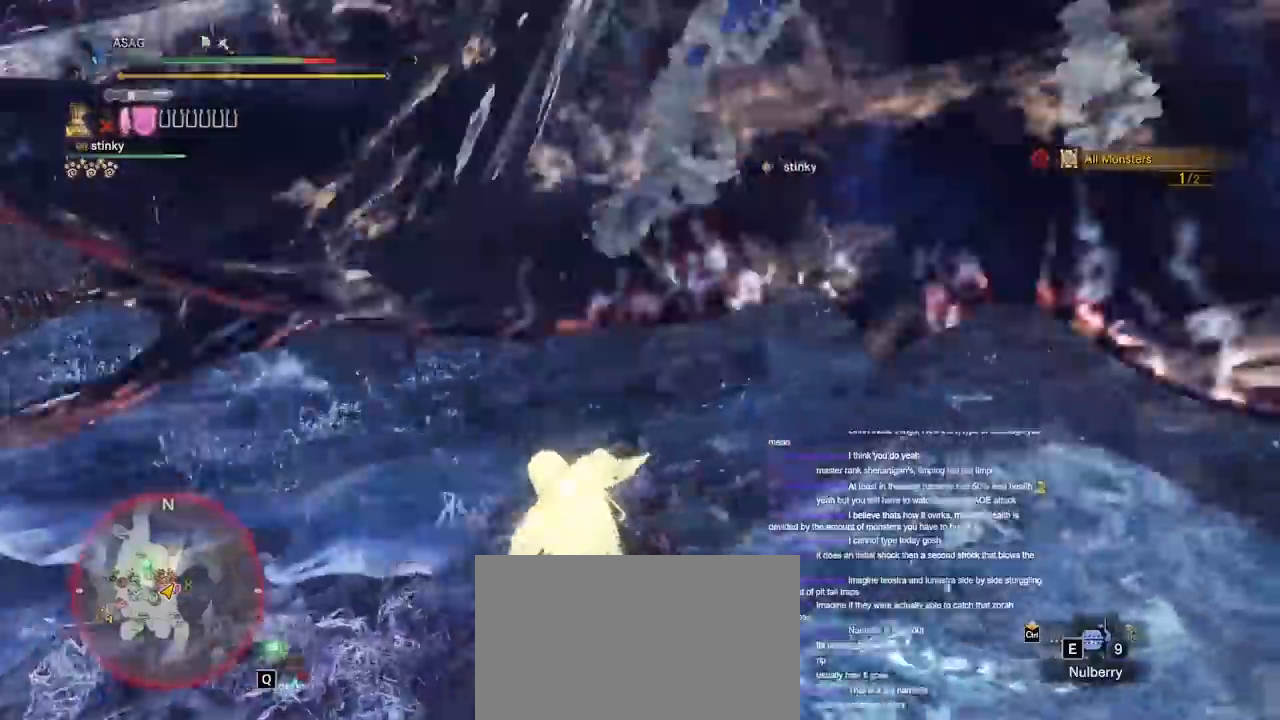
{"keys": ["a", "space"], "mouse": [], "events": [[483, "space", "down"]]}
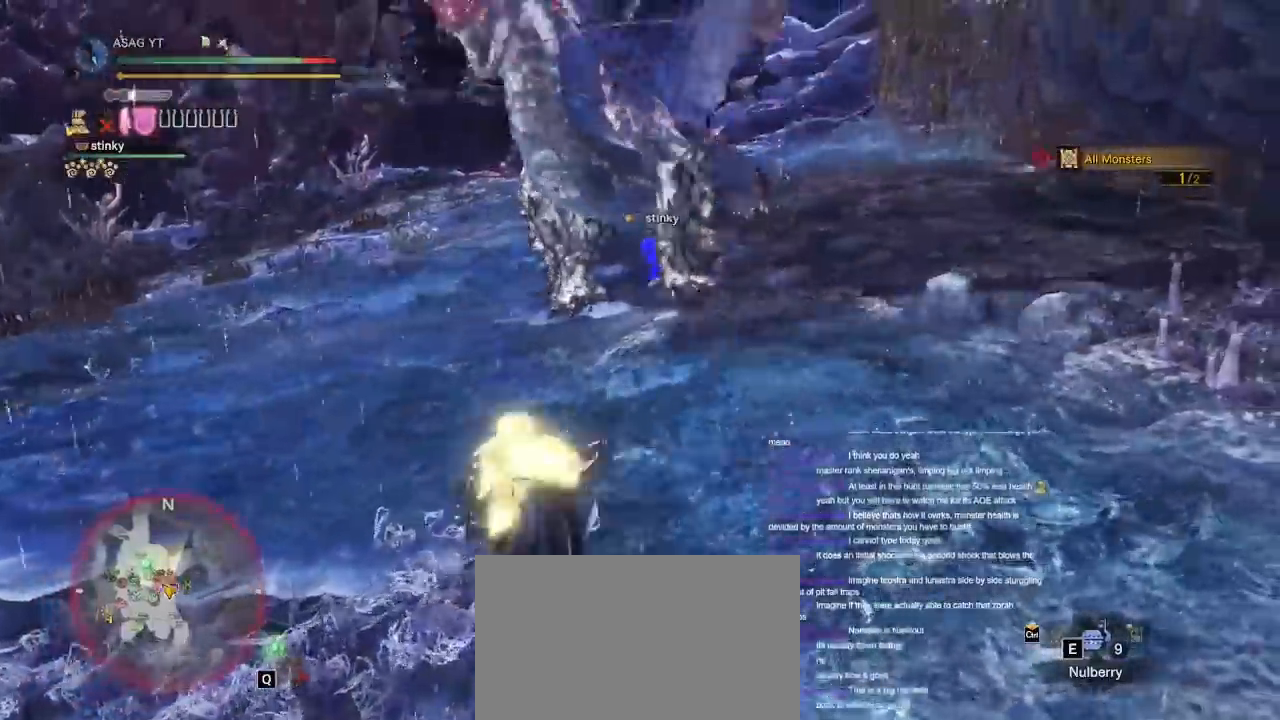
{"keys": ["a"], "mouse": [], "events": [[33, "space", "up"], [117, "space", "down"], [217, "space", "up"]]}
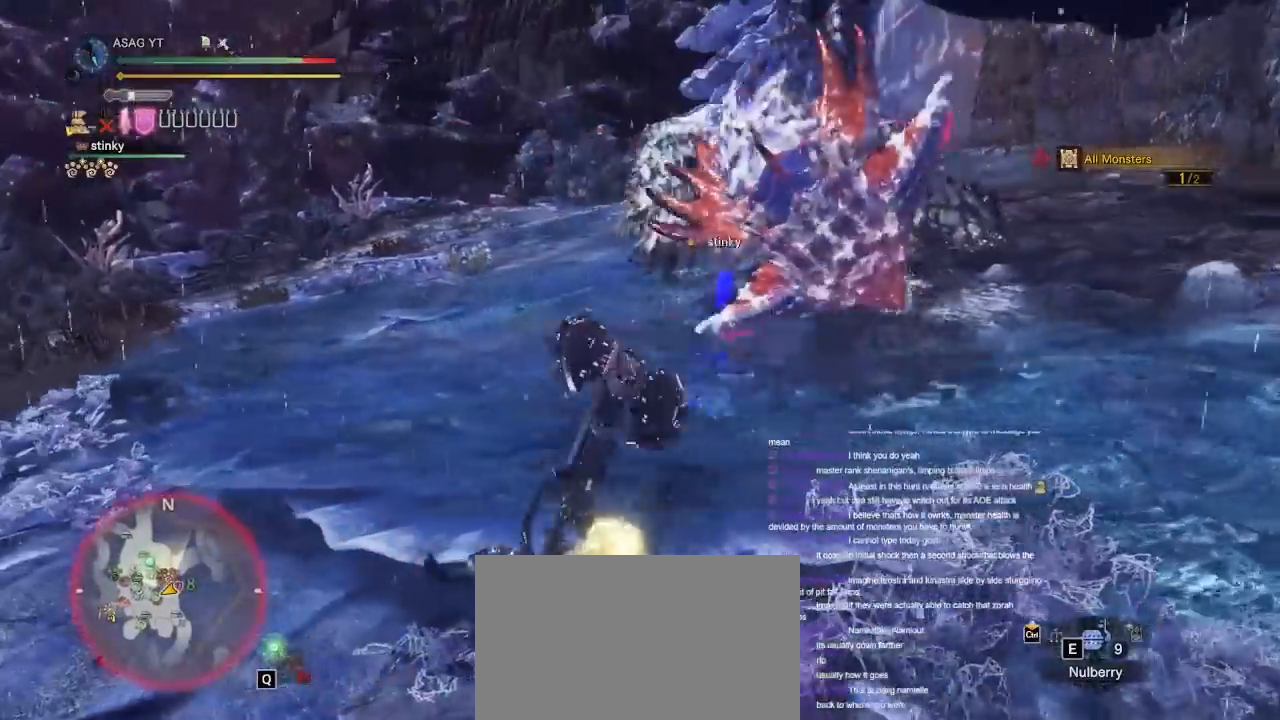
{"keys": ["a"], "mouse": [], "events": []}
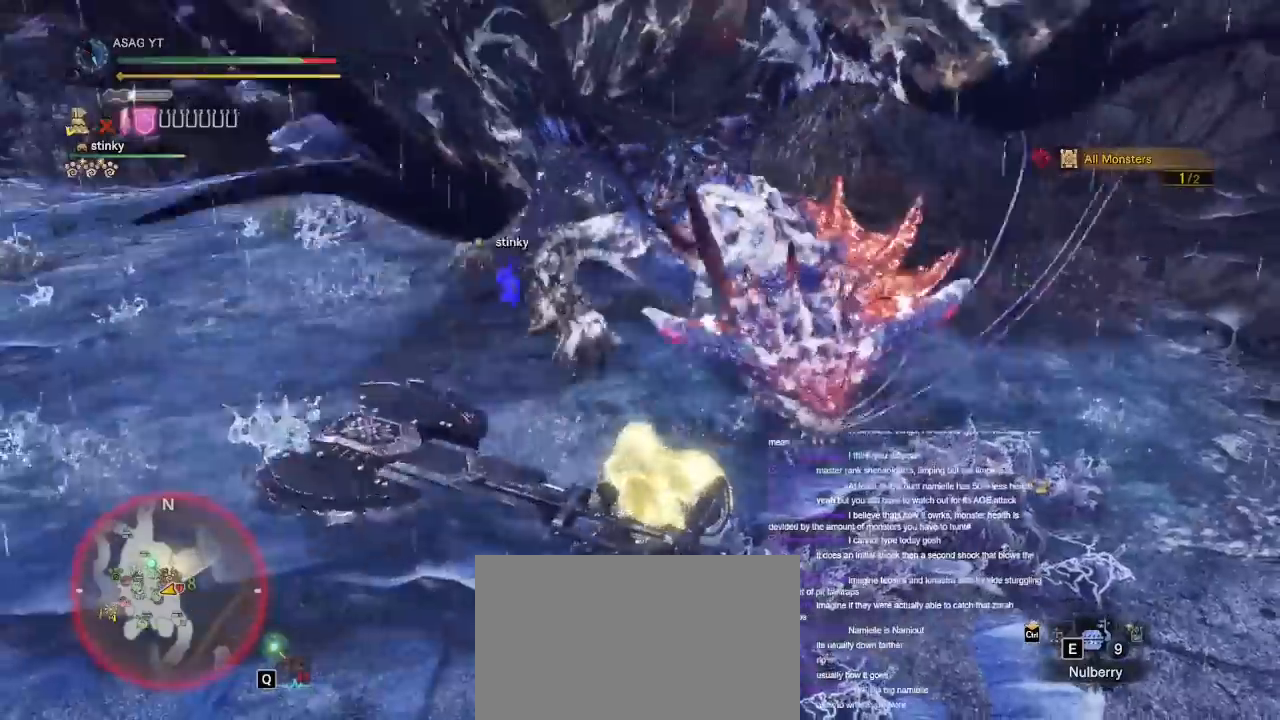
{"keys": ["w"], "mouse": [], "events": [[200, "a", "up"], [500, "w", "down"]]}
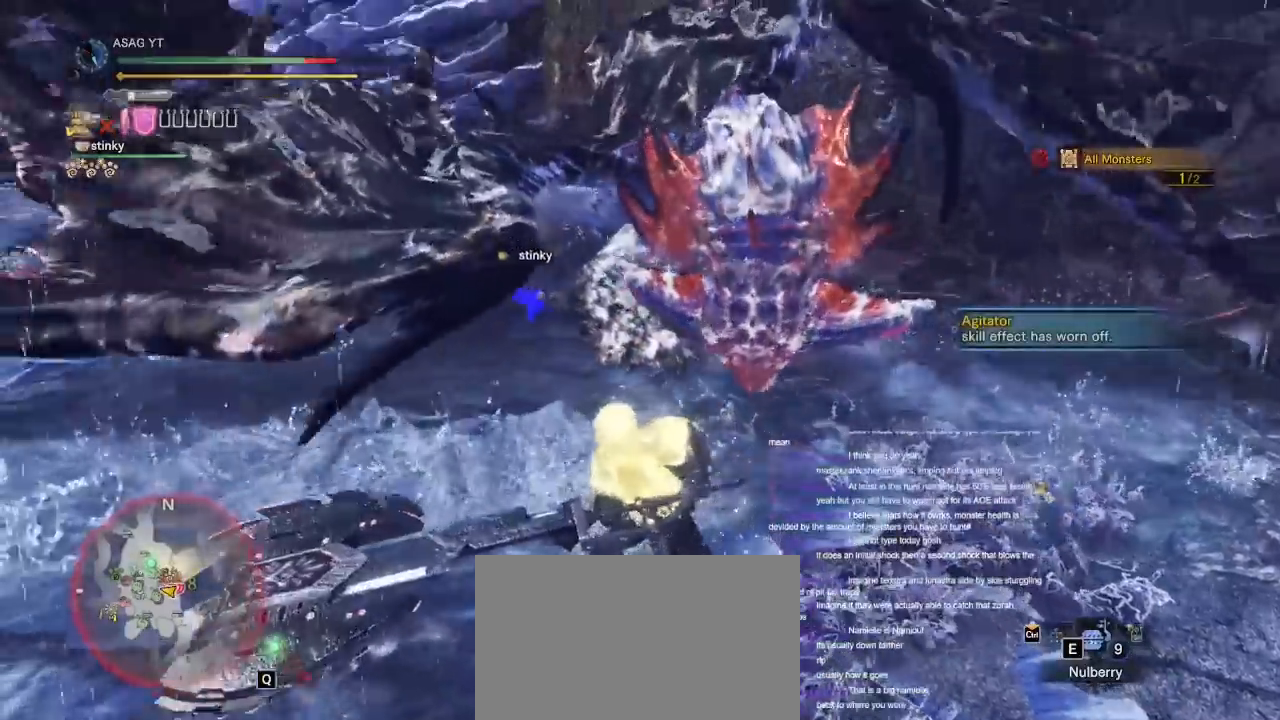
{"keys": ["w"], "mouse": [], "events": []}
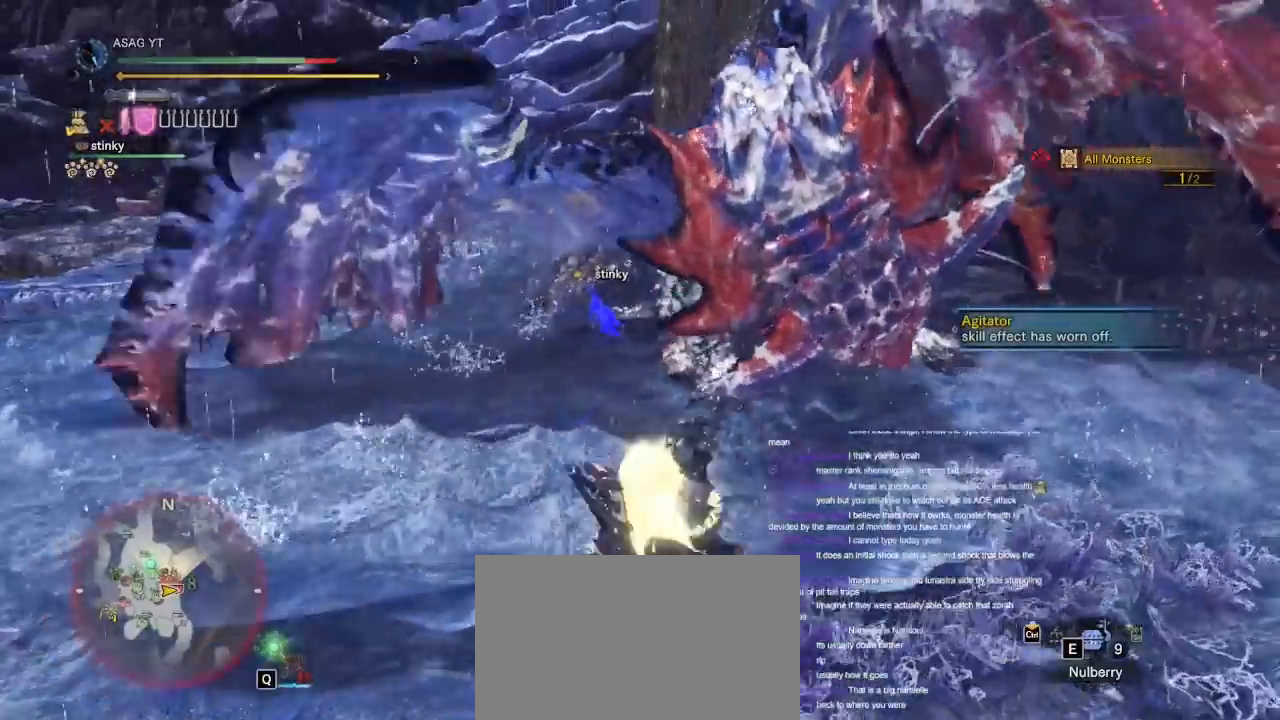
{"keys": ["a"], "mouse": [], "events": [[383, "w", "up"], [483, "a", "down"]]}
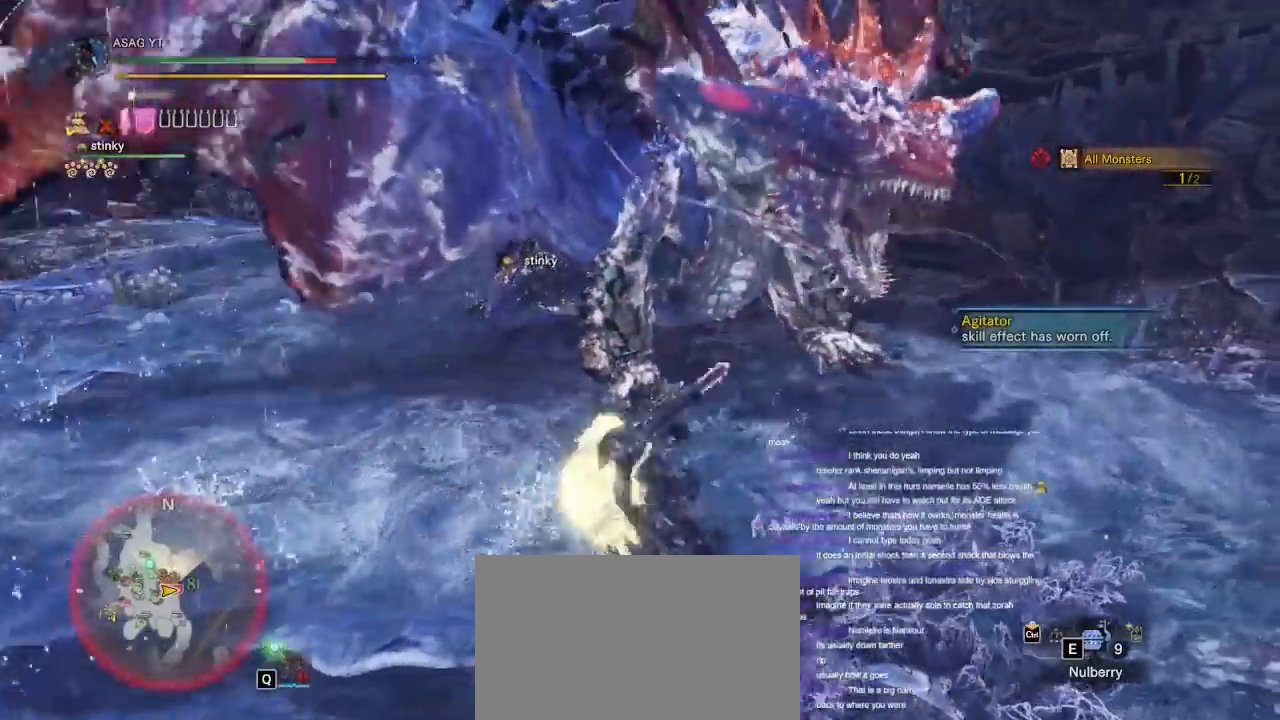
{"keys": ["a"], "mouse": [], "events": [[200, "s", "down"], [400, "s", "up"]]}
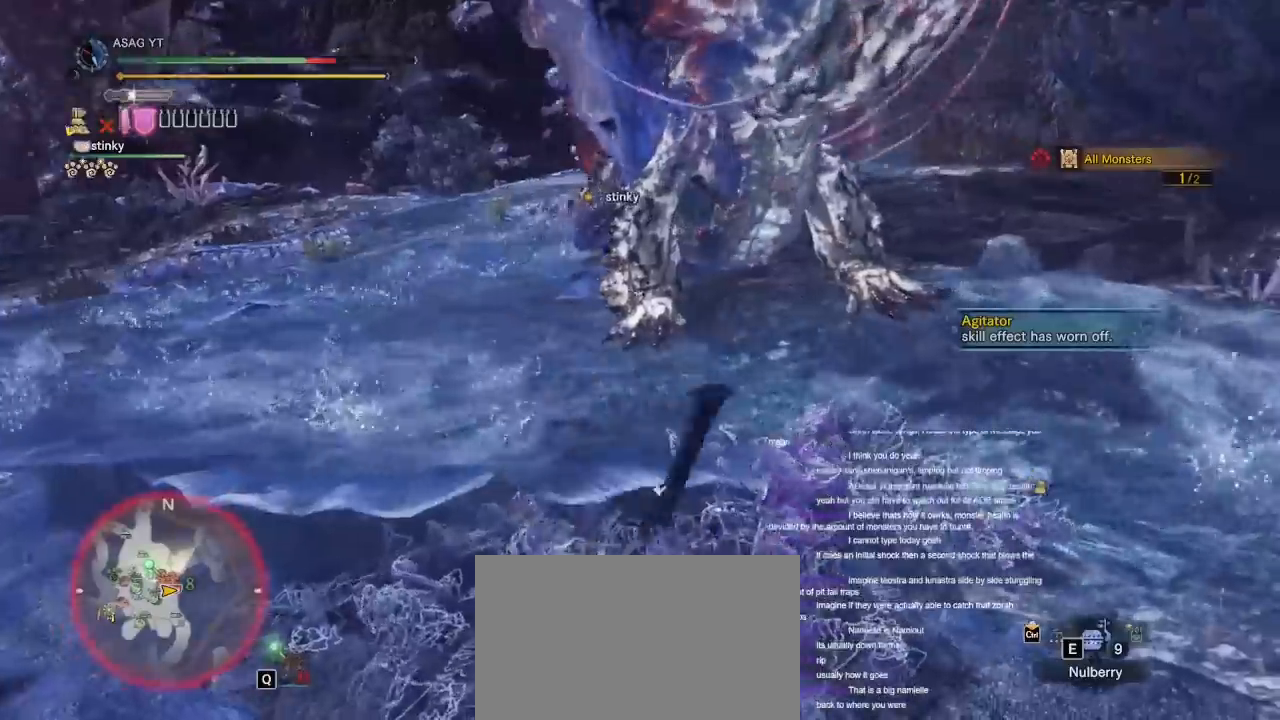
{"keys": ["a", "space"], "mouse": [], "events": [[117, "space", "down"], [167, "space", "up"], [317, "space", "down"], [367, "space", "up"], [467, "space", "down"]]}
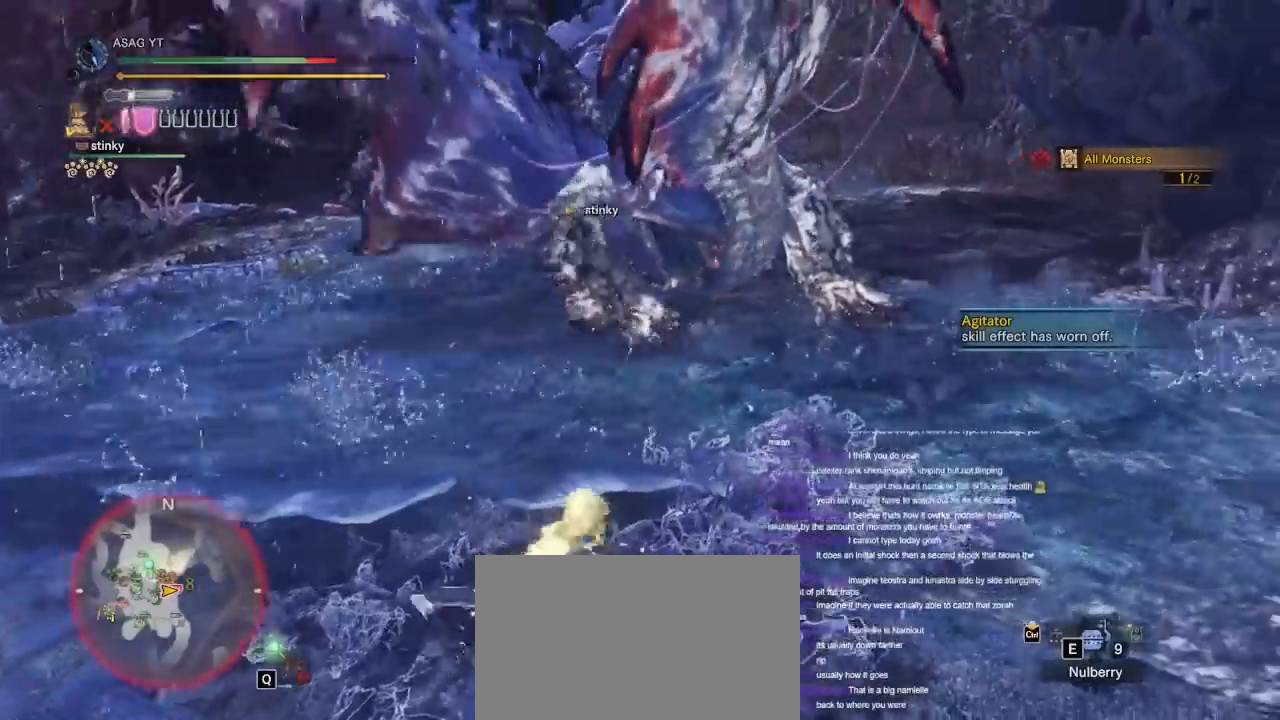
{"keys": ["a"], "mouse": [], "events": [[50, "space", "up"]]}
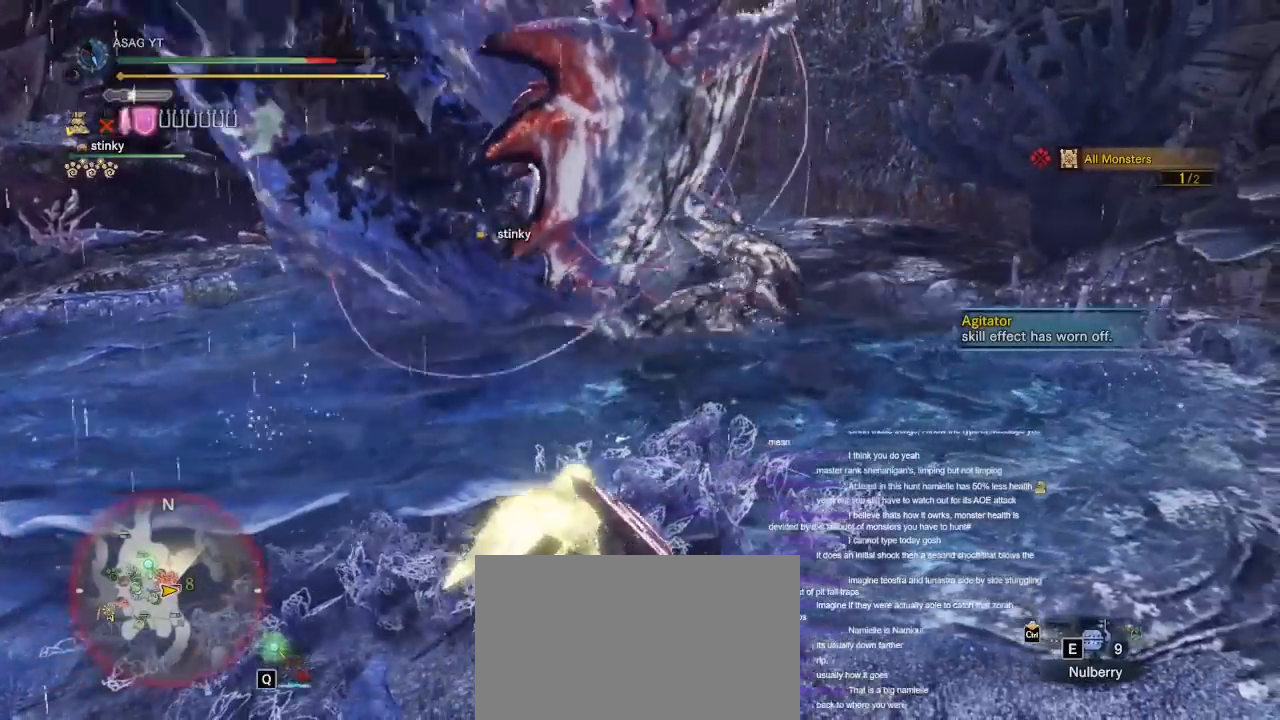
{"keys": [], "mouse": [], "events": [[100, "s", "down"], [250, "a", "up"], [300, "s", "up"]]}
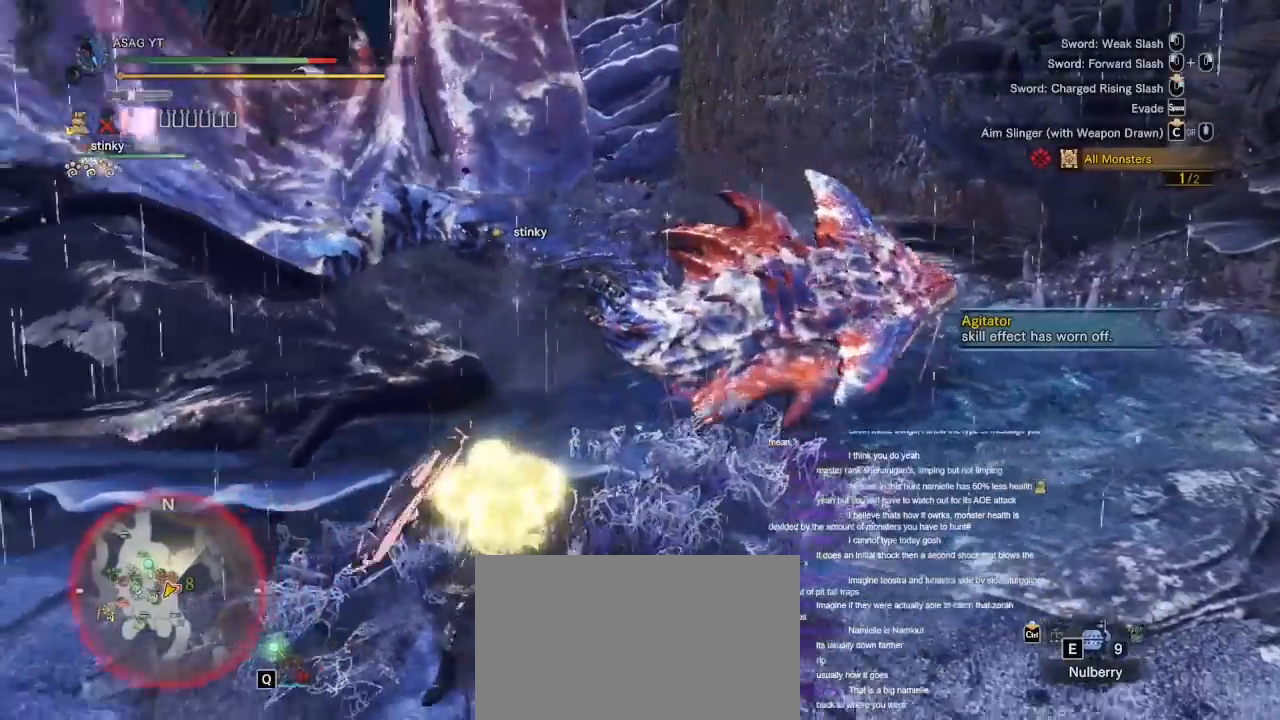
{"keys": ["a", "shift", "w"], "mouse": [], "events": [[267, "a", "down"], [300, "shift", "down"], [500, "w", "down"]]}
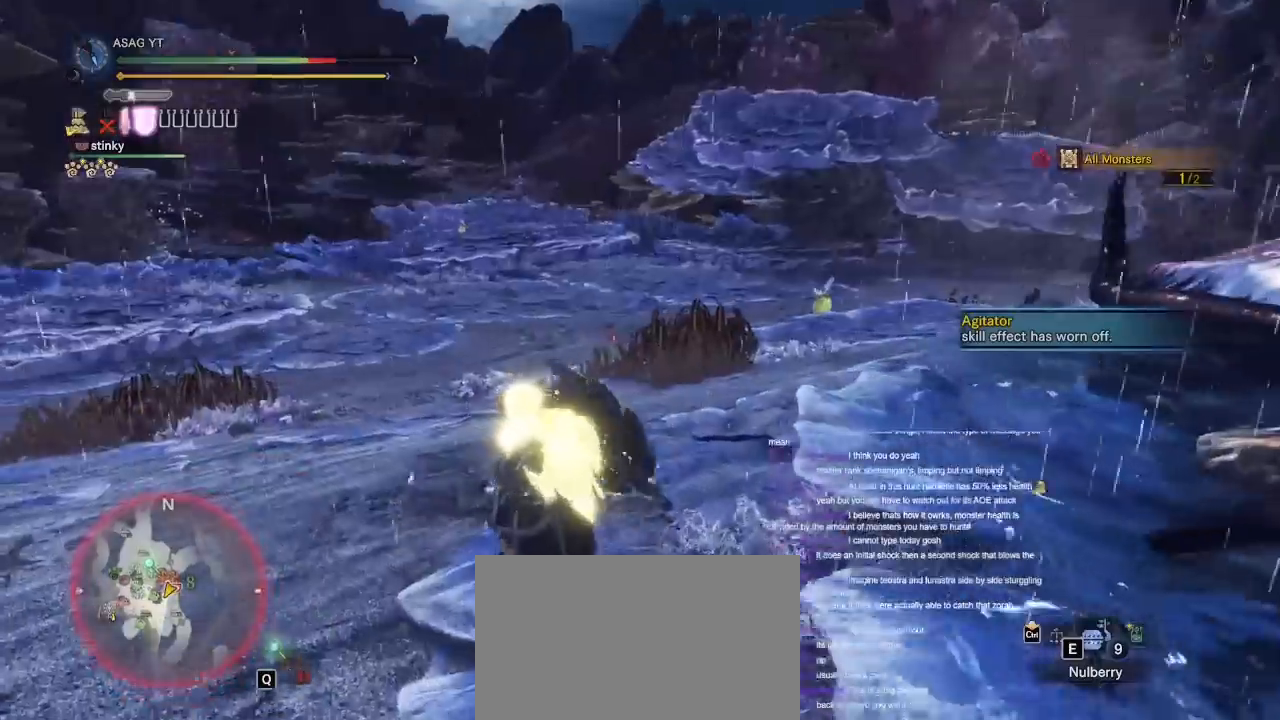
{"keys": ["shift", "w"], "mouse": [], "events": [[183, "a", "up"]]}
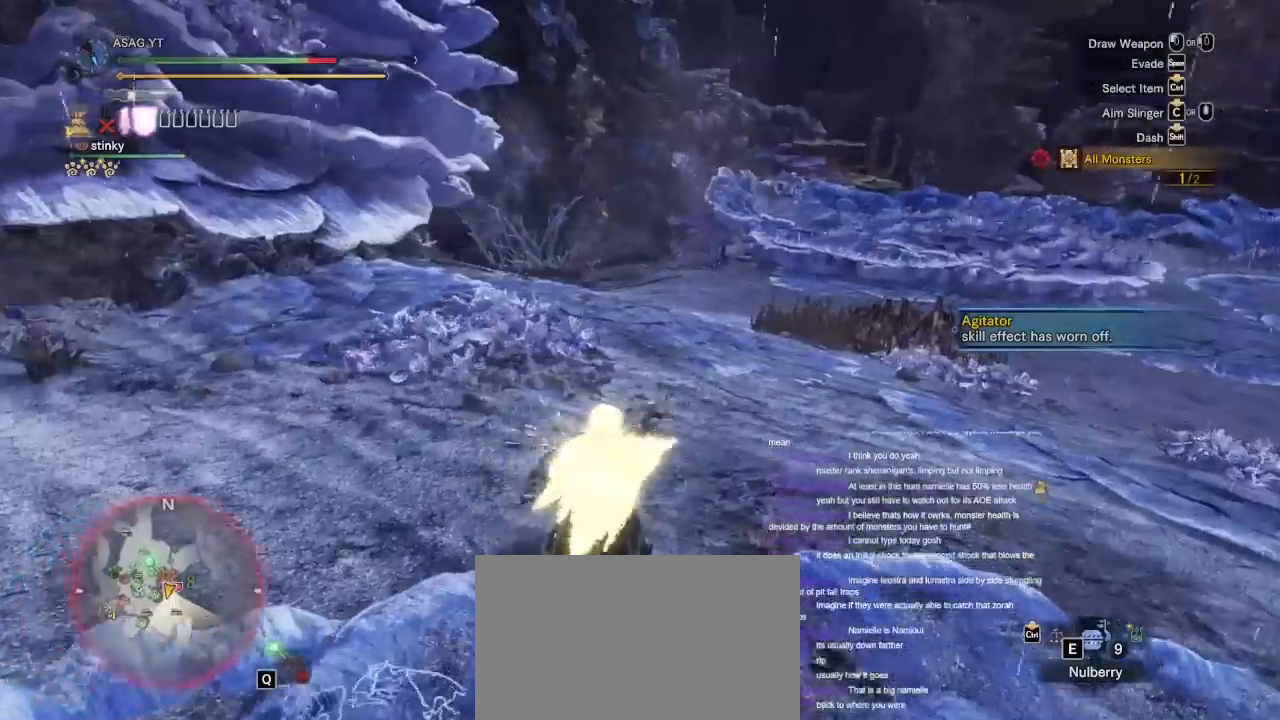
{"keys": ["shift", "w"], "mouse": [], "events": []}
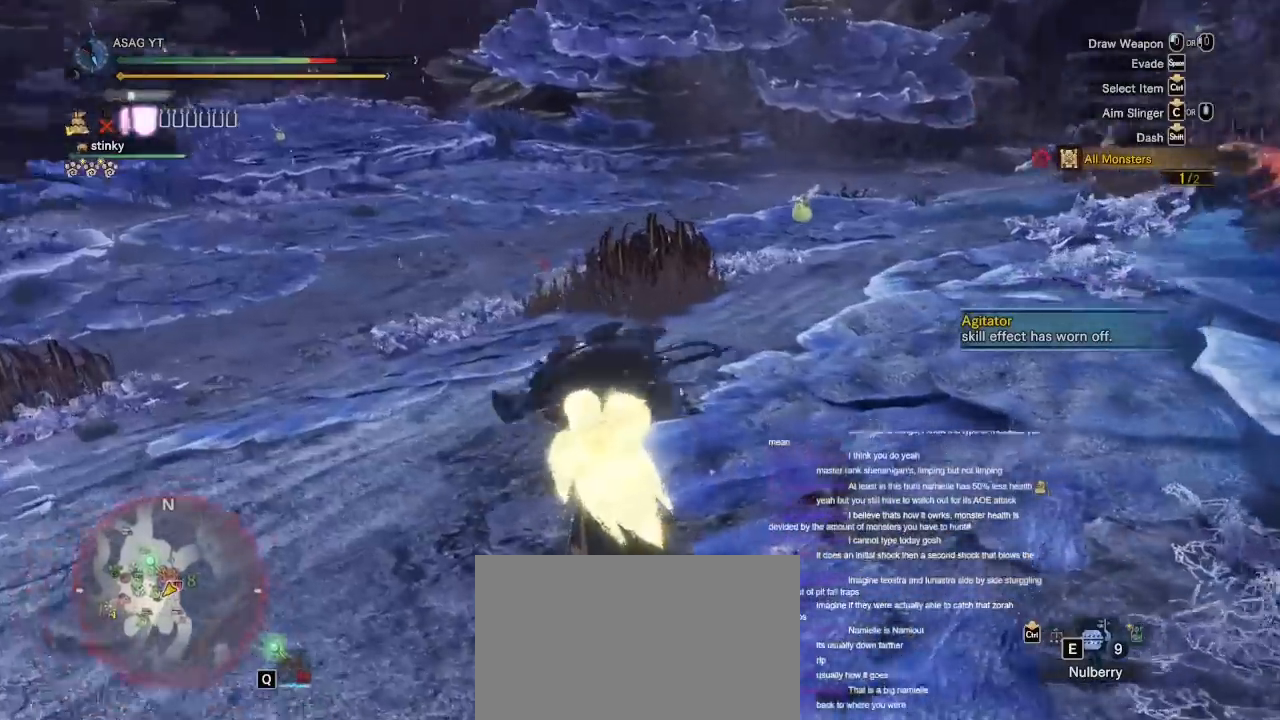
{"keys": ["shift", "w"], "mouse": [], "events": []}
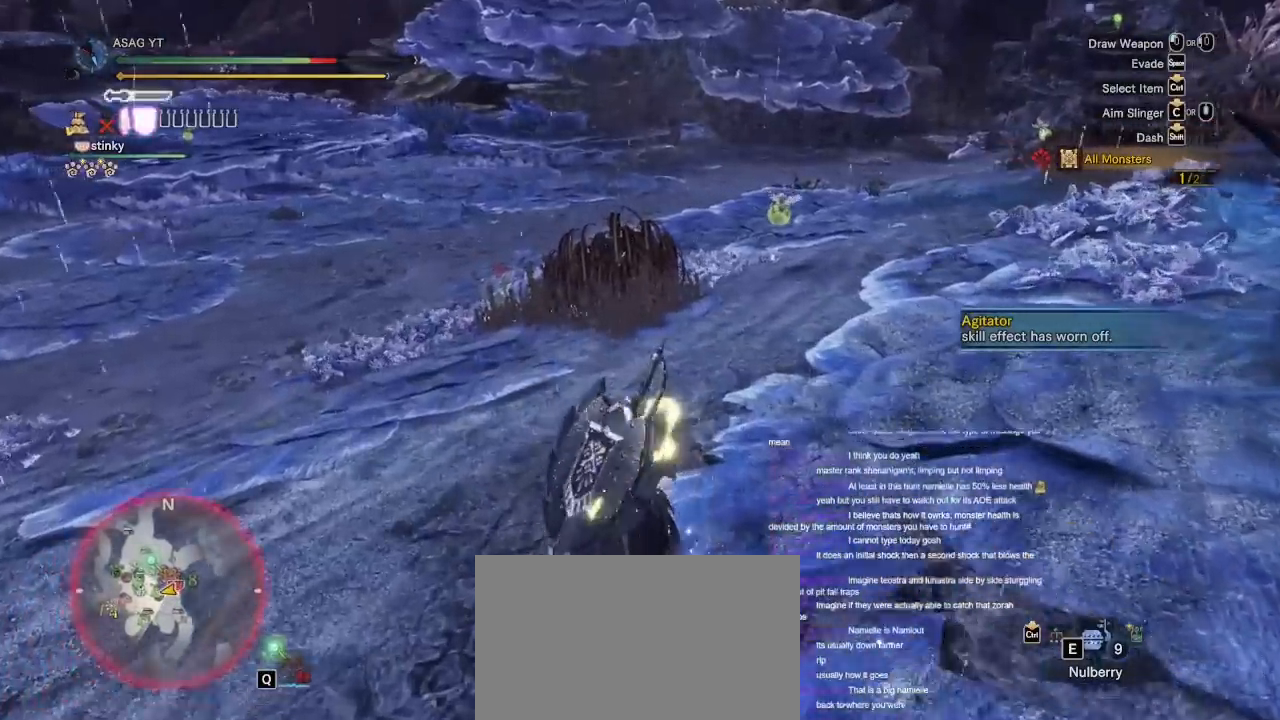
{"keys": [], "mouse": [], "events": [[333, "a", "down"], [350, "a", "up"], [350, "shift", "up"], [350, "w", "up"]]}